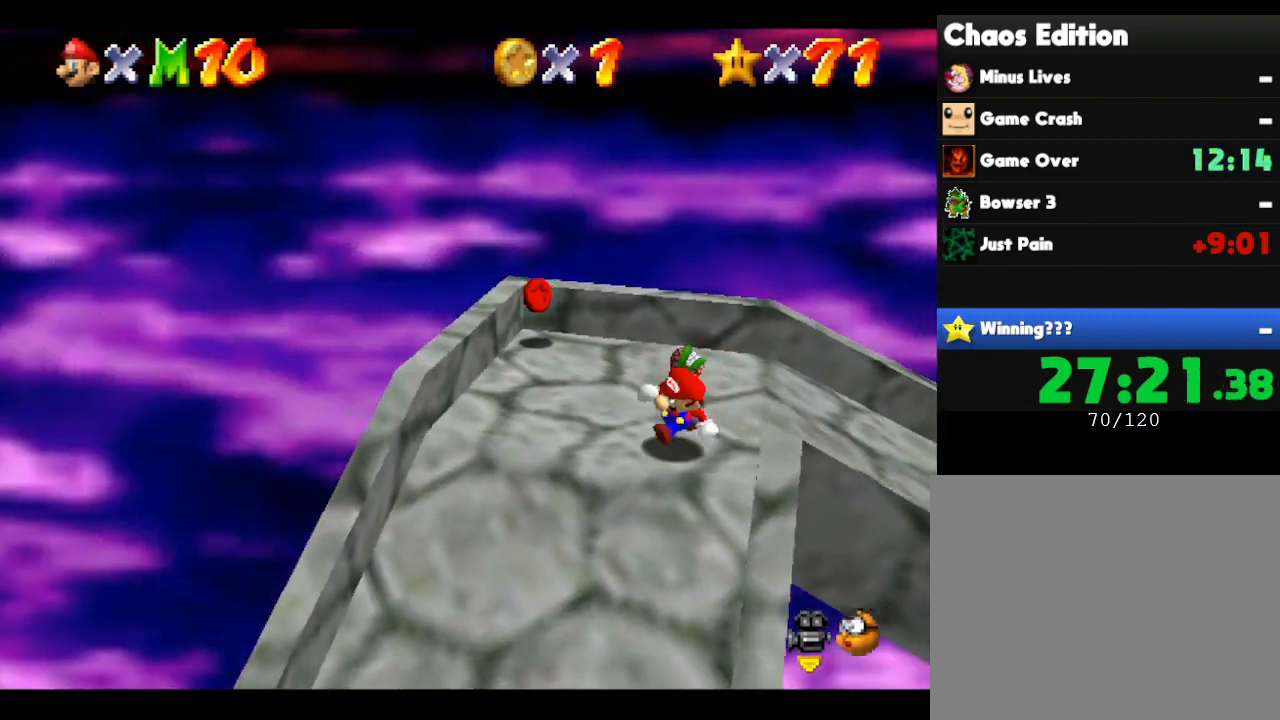
Gameplay with a controller (Nintendo layout); each line is a JSON object with the inputs held at the frame after it. "events" lists button and stick changes between this image and that frame as [ms after this image, input, new state], when the widget could be followed in between. Not read: L3 R3.
{"buttons": [], "left_stick": "down", "events": []}
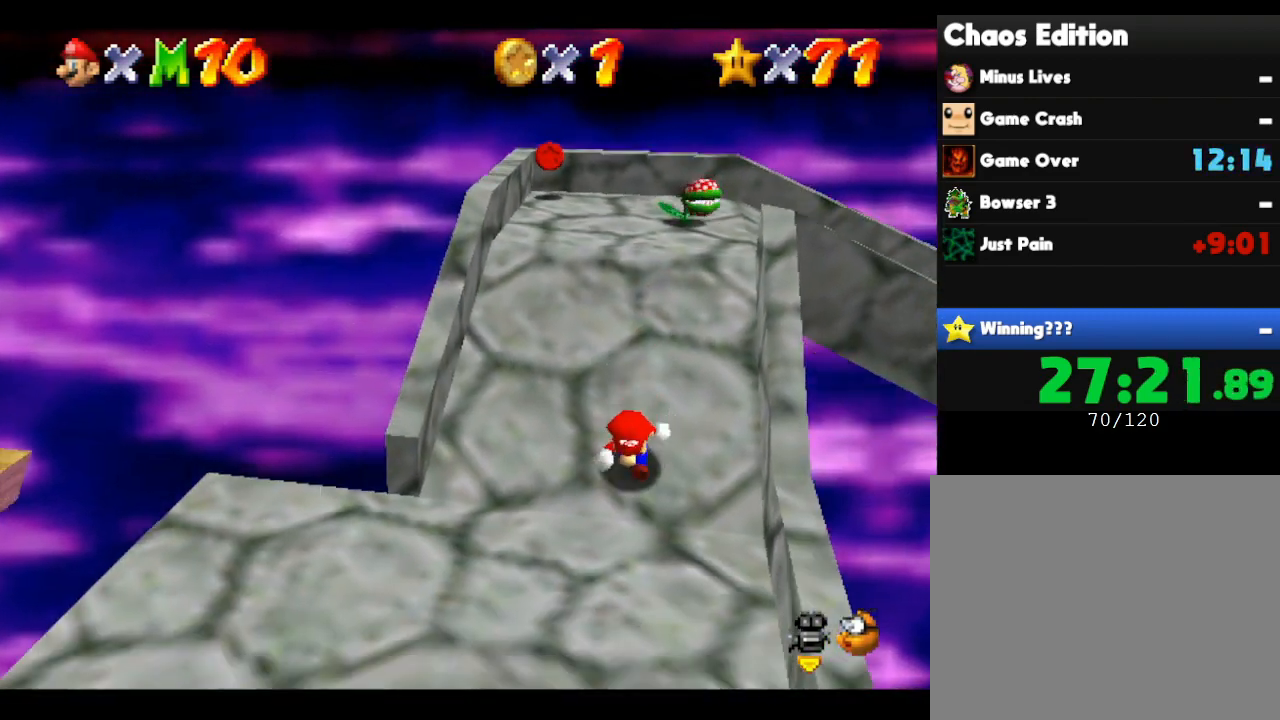
{"buttons": [], "left_stick": "left", "events": [[133, "left_stick", "down-left"], [333, "left_stick", "left"]]}
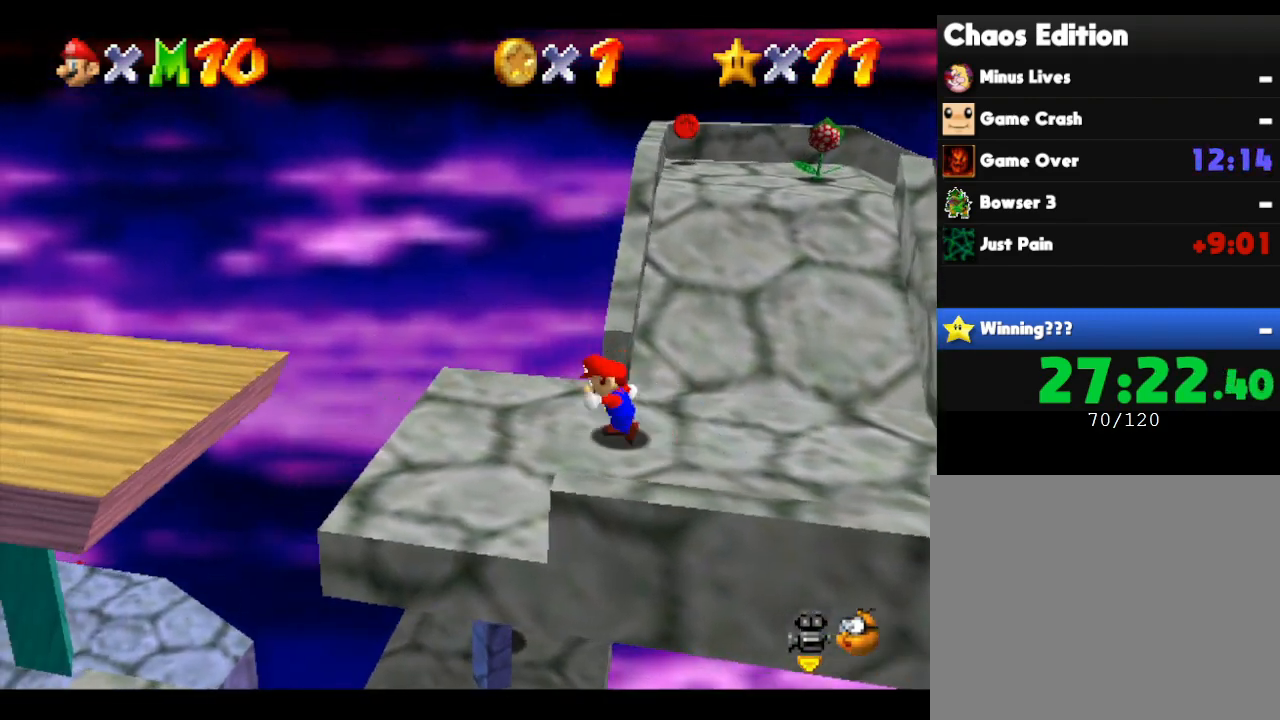
{"buttons": [], "left_stick": "left", "events": [[117, "A", "down"], [350, "A", "up"], [400, "B", "down"], [467, "B", "up"]]}
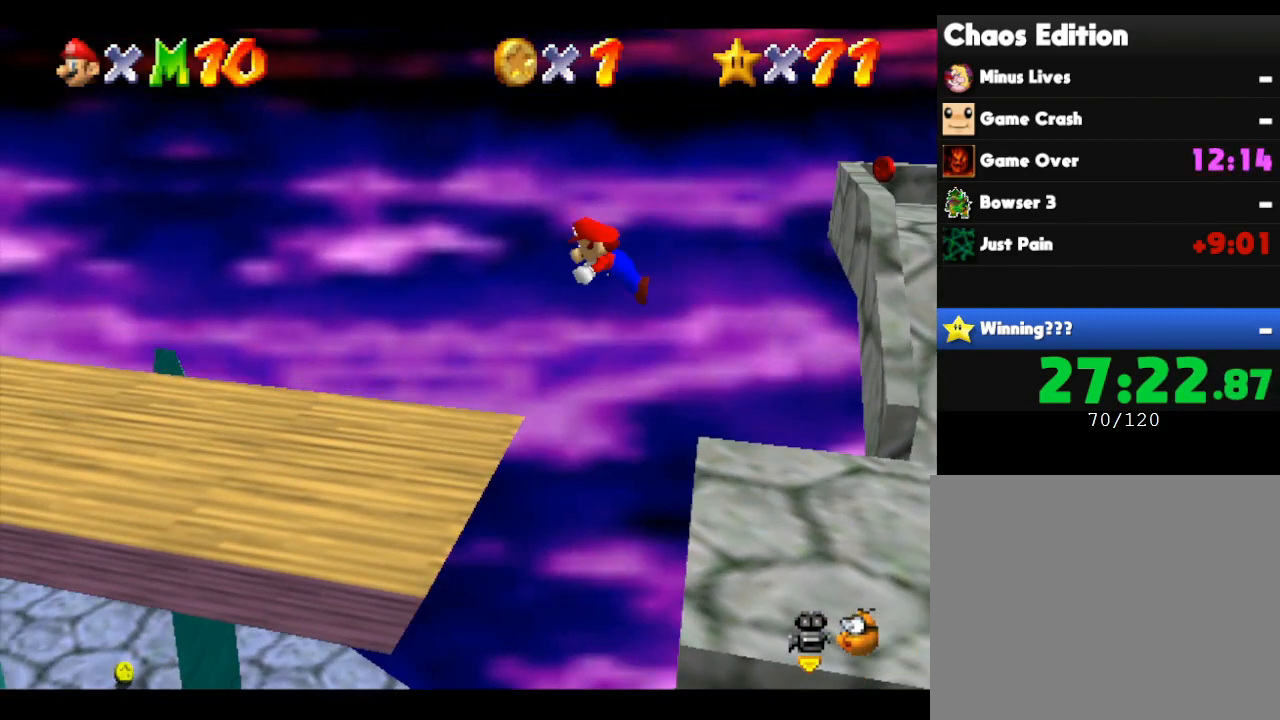
{"buttons": ["A"], "left_stick": "left", "events": [[433, "A", "down"]]}
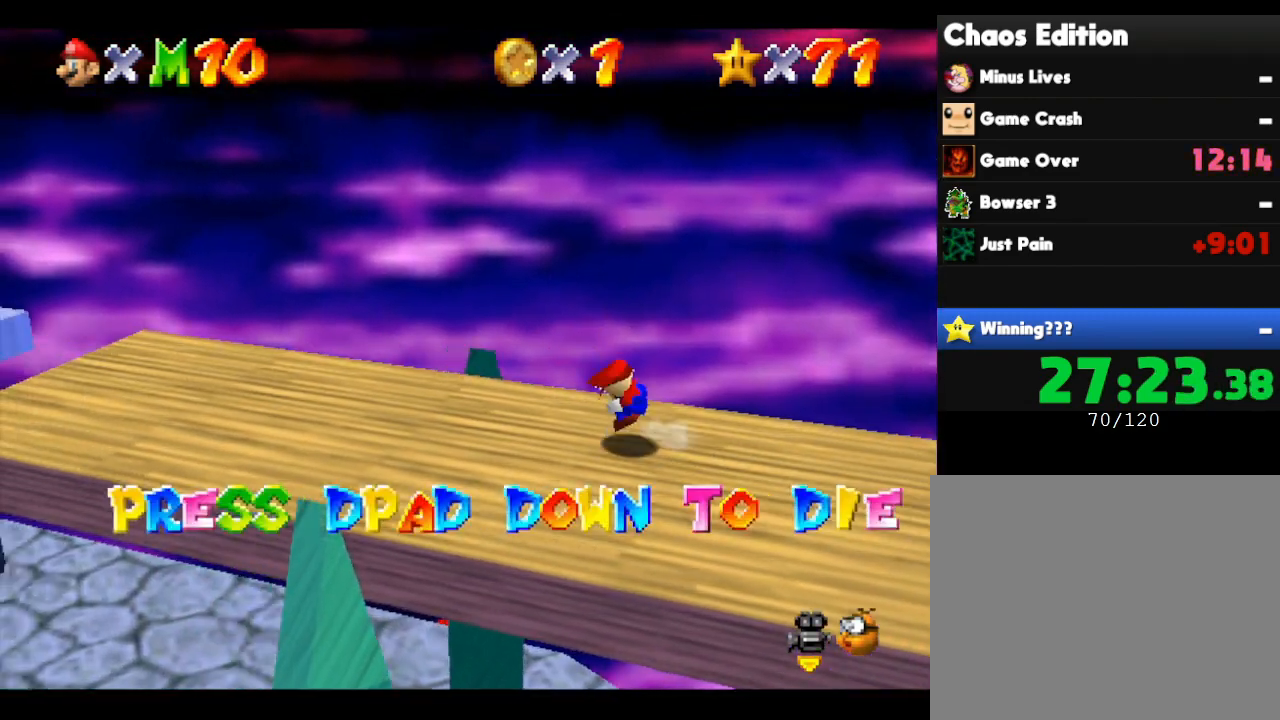
{"buttons": [], "left_stick": "left", "events": [[33, "A", "up"]]}
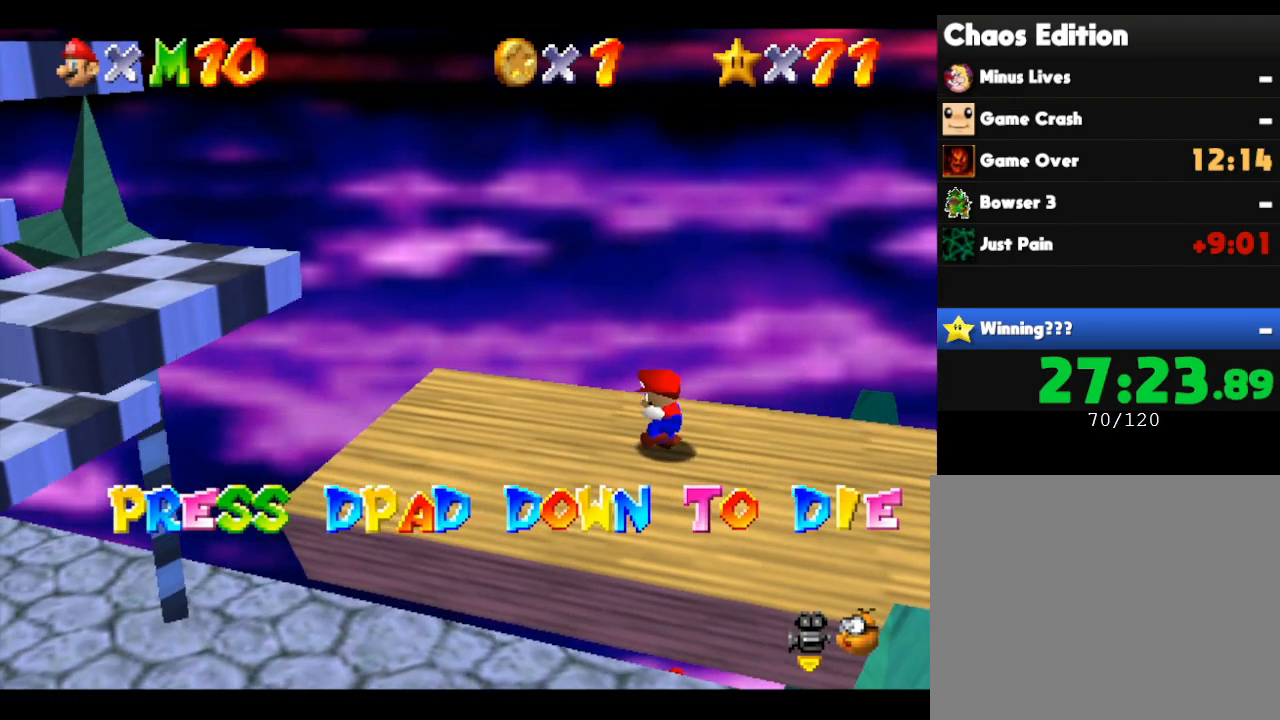
{"buttons": [], "left_stick": "left", "events": [[217, "A", "down"], [467, "A", "up"]]}
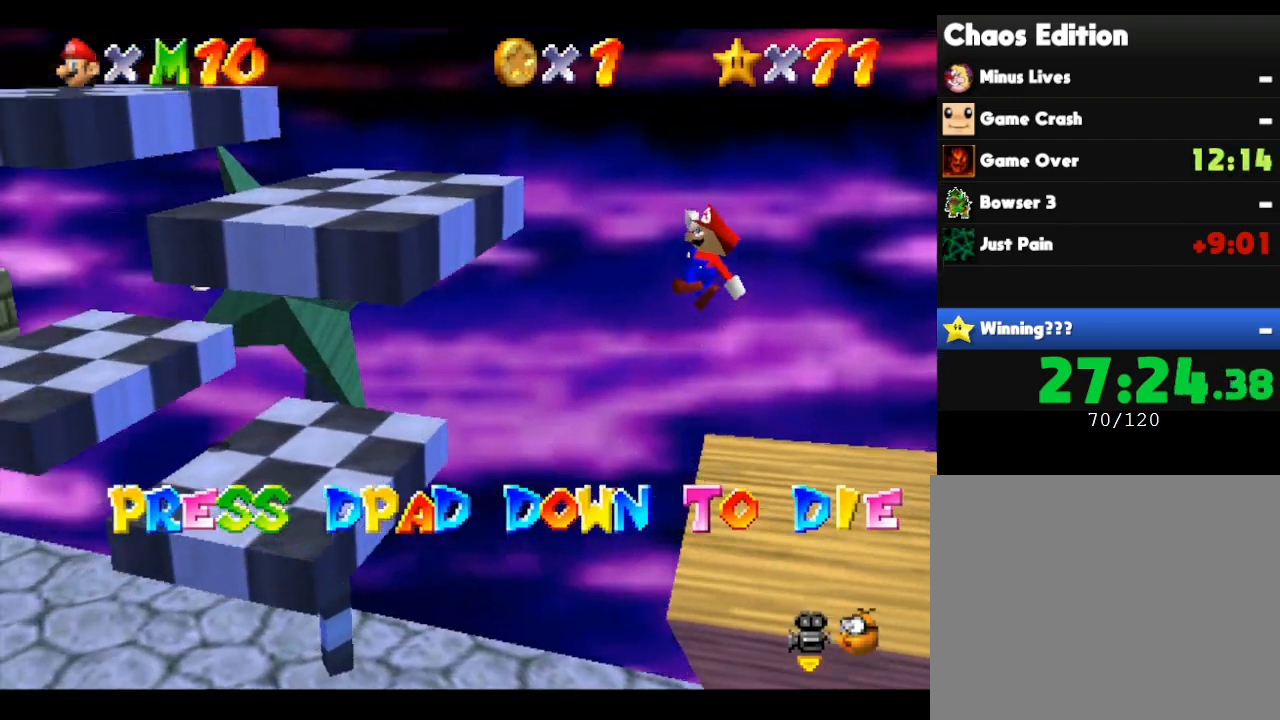
{"buttons": [], "left_stick": "center", "events": [[50, "left_stick", "center"]]}
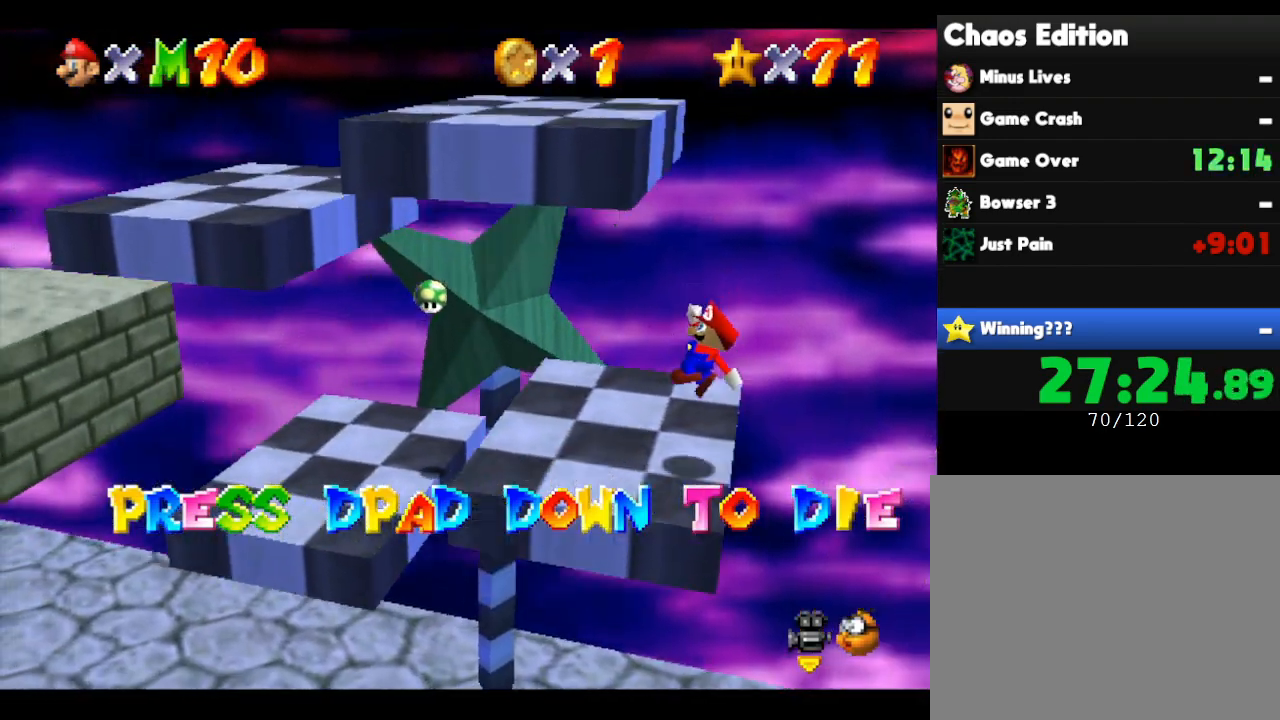
{"buttons": ["Z"], "left_stick": "center", "events": [[83, "Z", "down"]]}
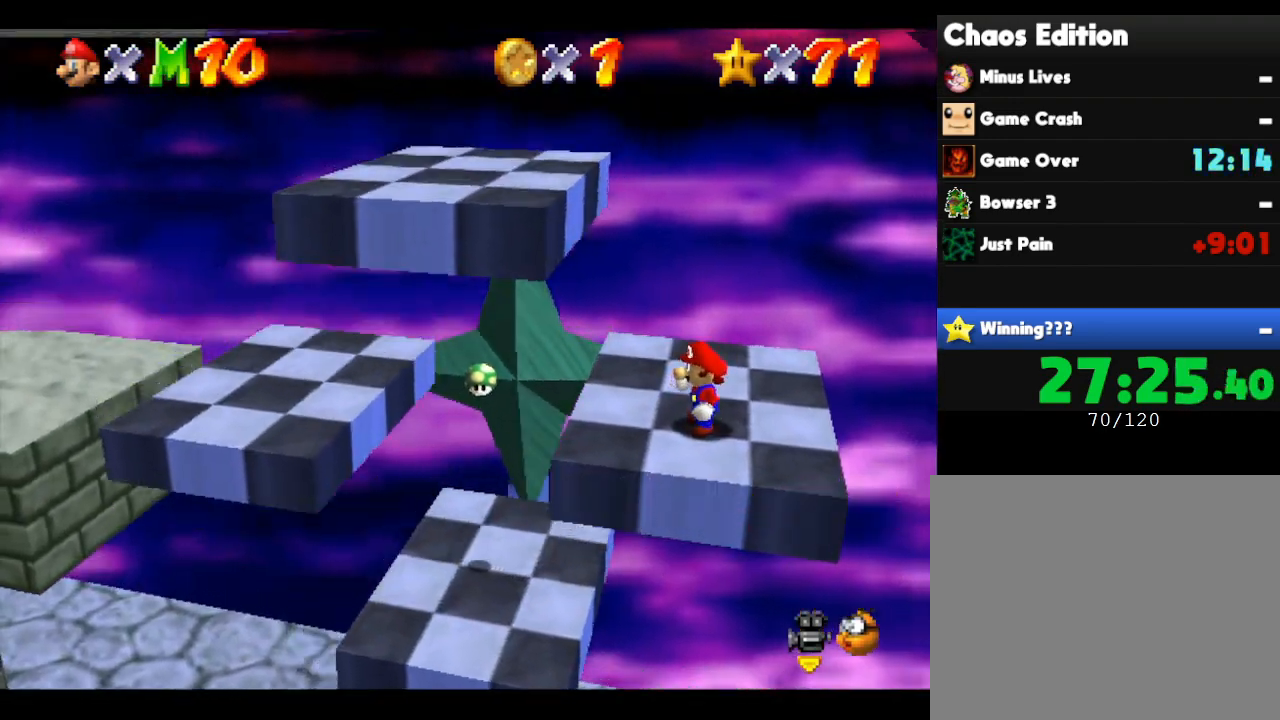
{"buttons": ["Z"], "left_stick": "center", "events": []}
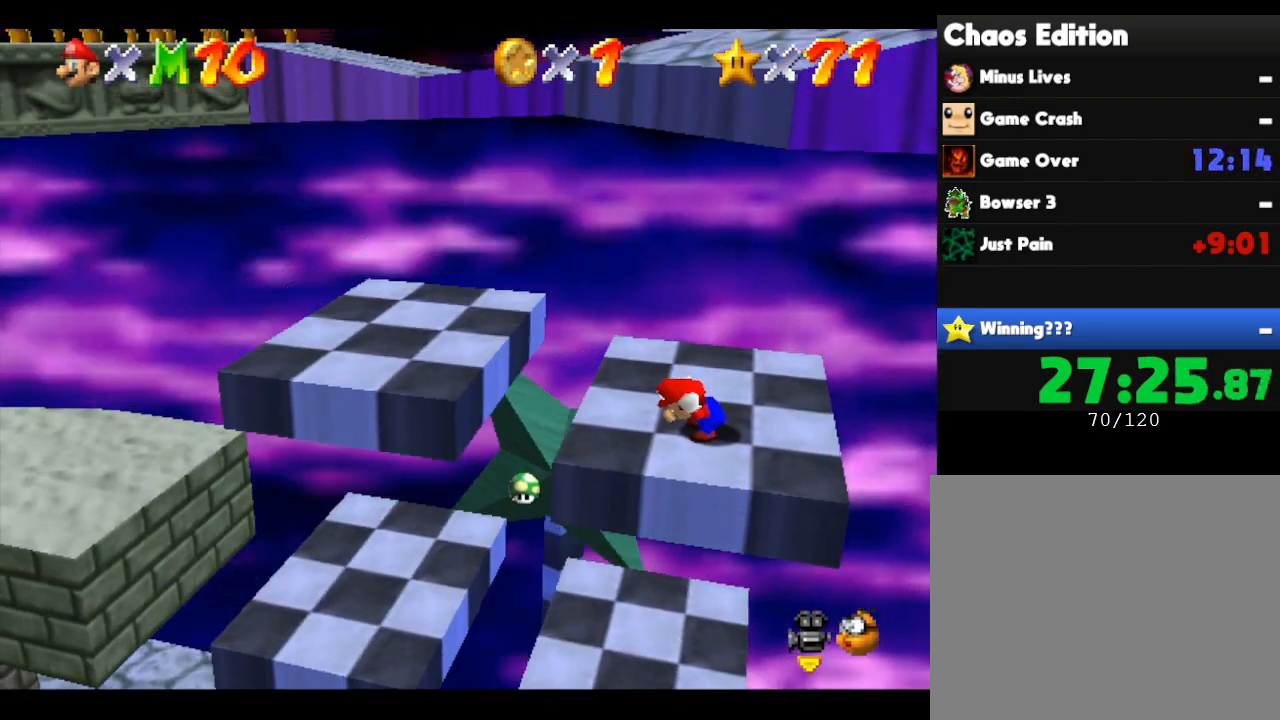
{"buttons": ["A", "Z"], "left_stick": "center", "events": [[333, "A", "down"]]}
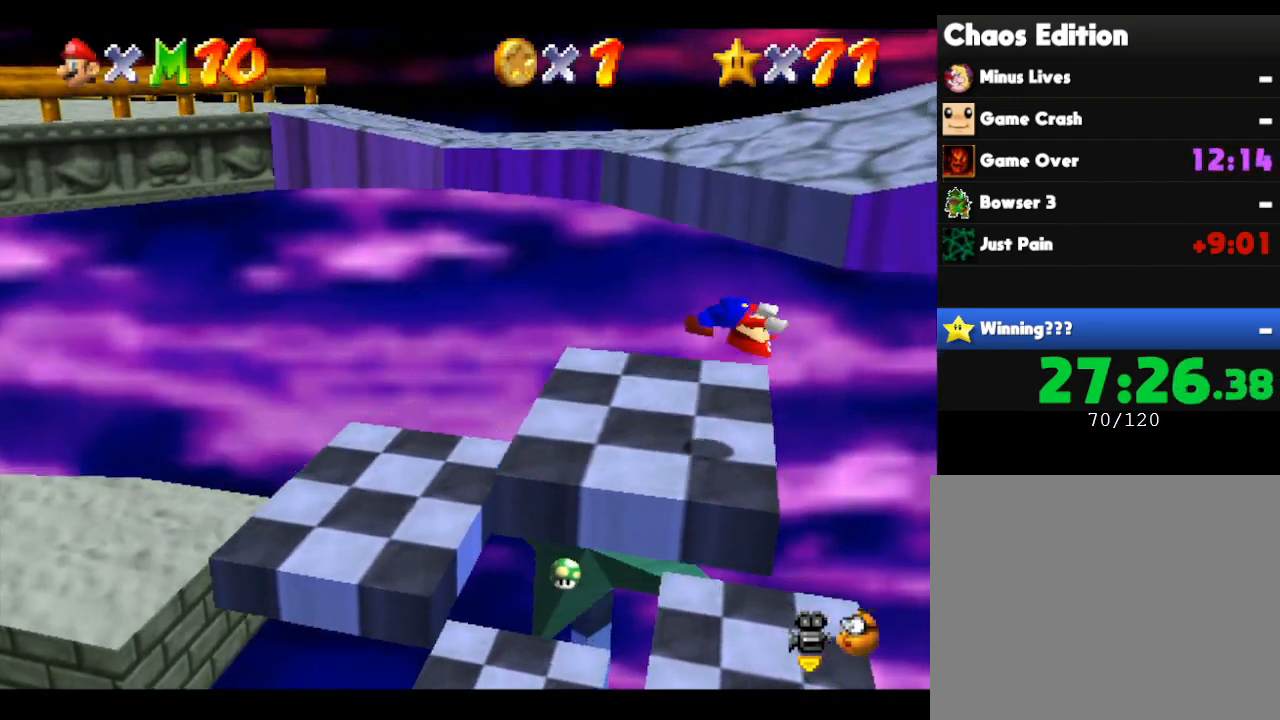
{"buttons": ["A", "Z"], "left_stick": "up", "events": [[50, "left_stick", "up-right"], [450, "left_stick", "up"]]}
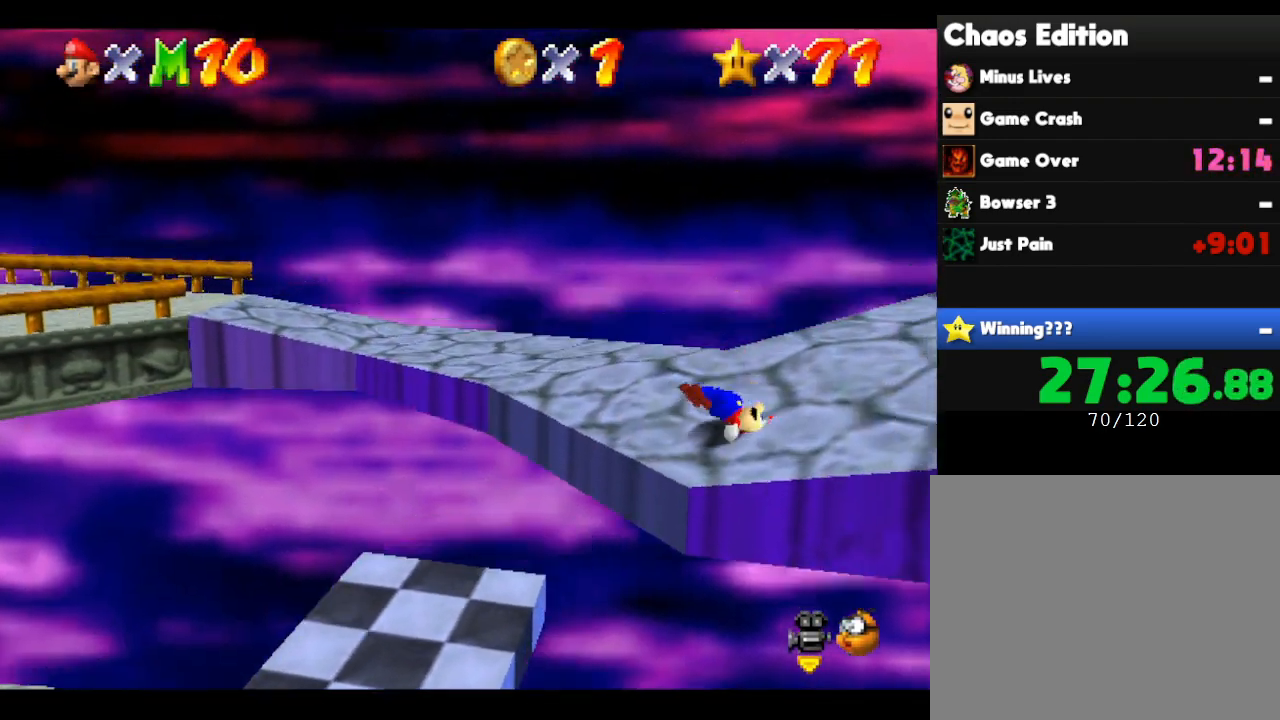
{"buttons": [], "left_stick": "up", "events": [[117, "A", "up"], [117, "Z", "up"]]}
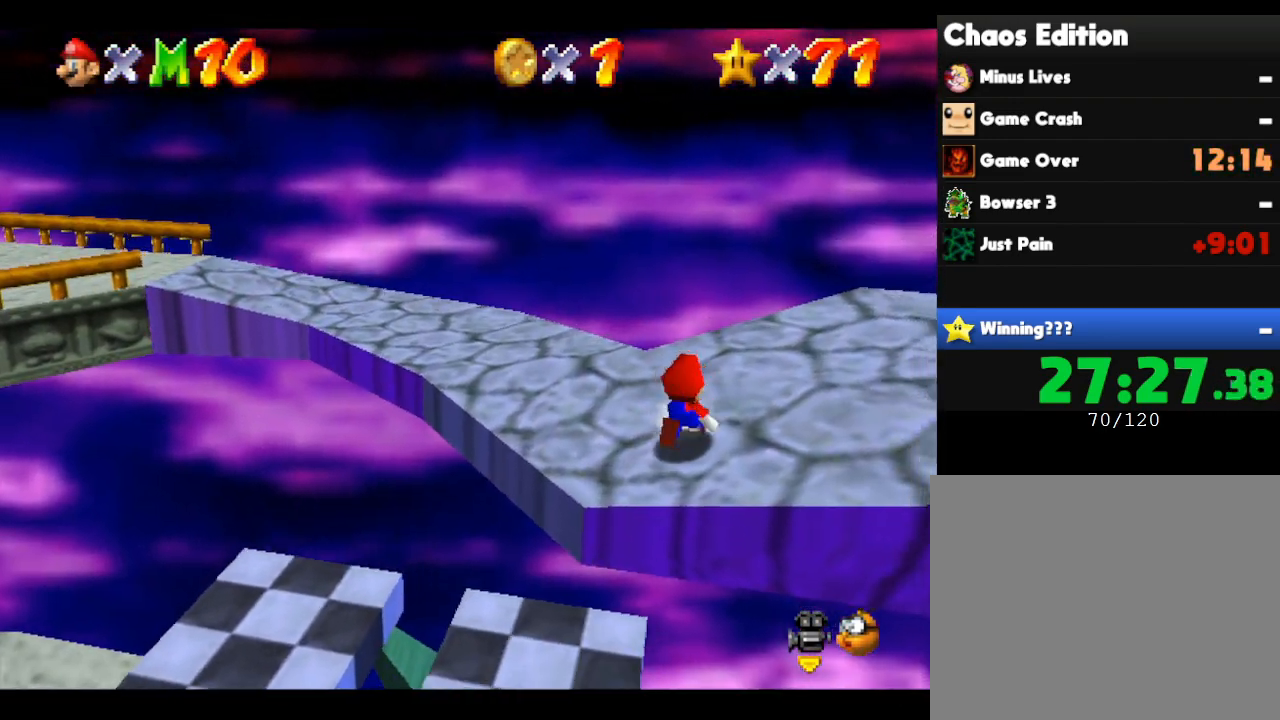
{"buttons": [], "left_stick": "up-right", "events": [[200, "left_stick", "up-right"]]}
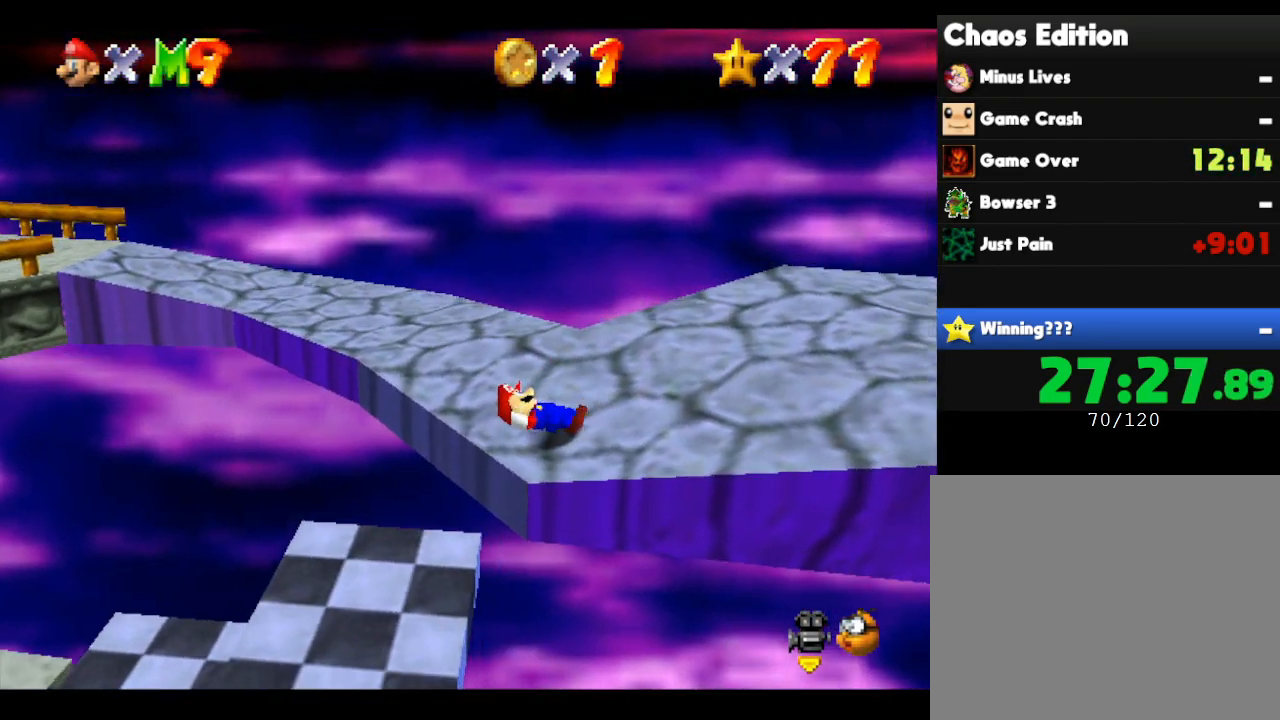
{"buttons": [], "left_stick": "up-right", "events": []}
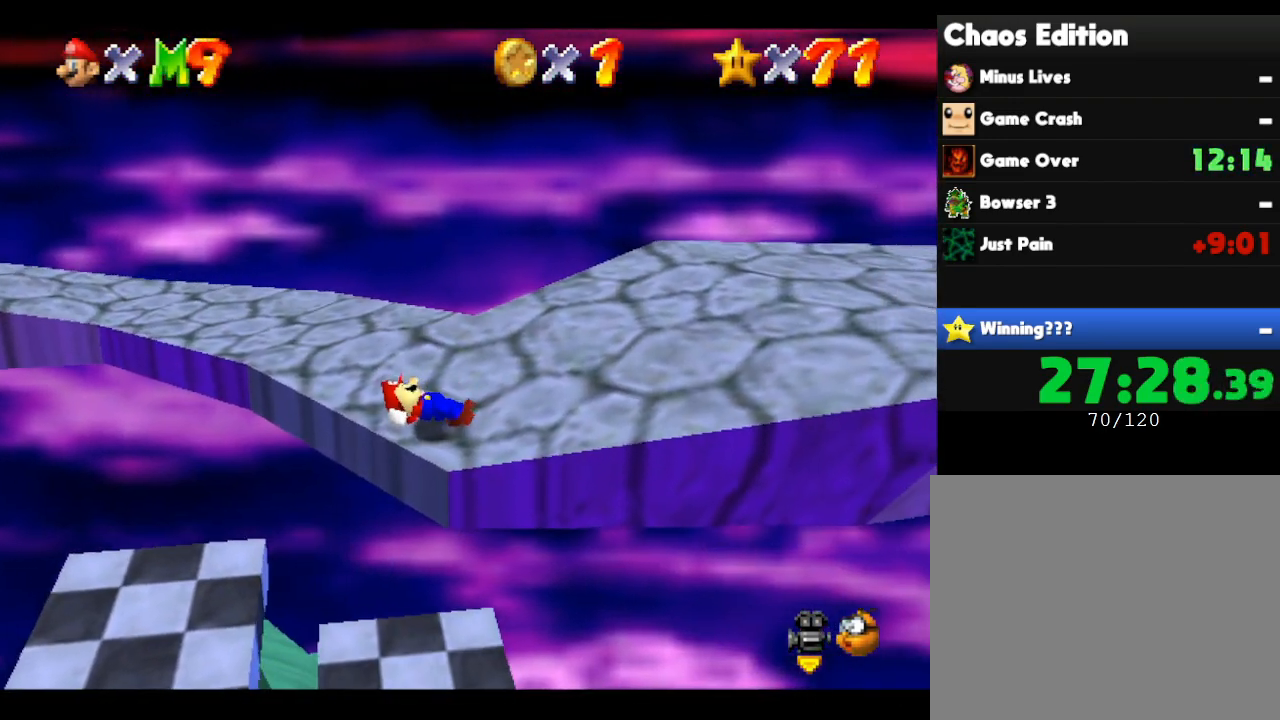
{"buttons": [], "left_stick": "up-right", "events": [[67, "left_stick", "center"], [217, "left_stick", "up-right"]]}
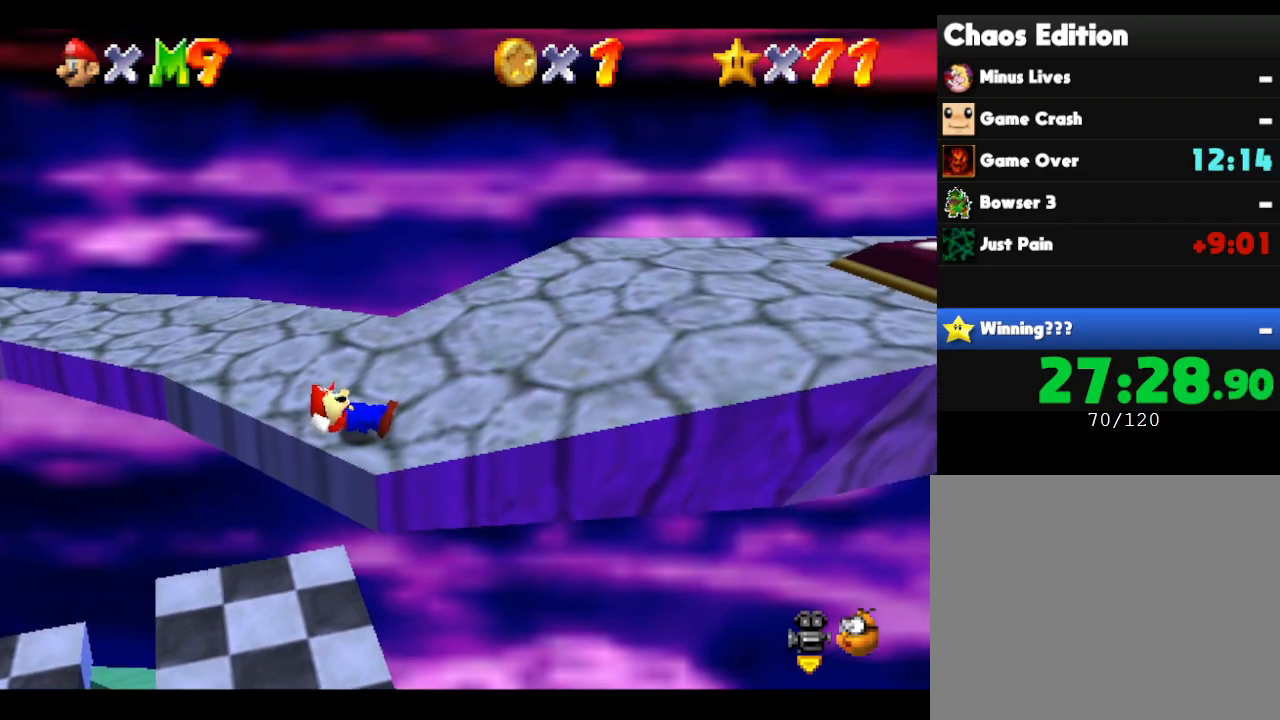
{"buttons": [], "left_stick": "up-right", "events": []}
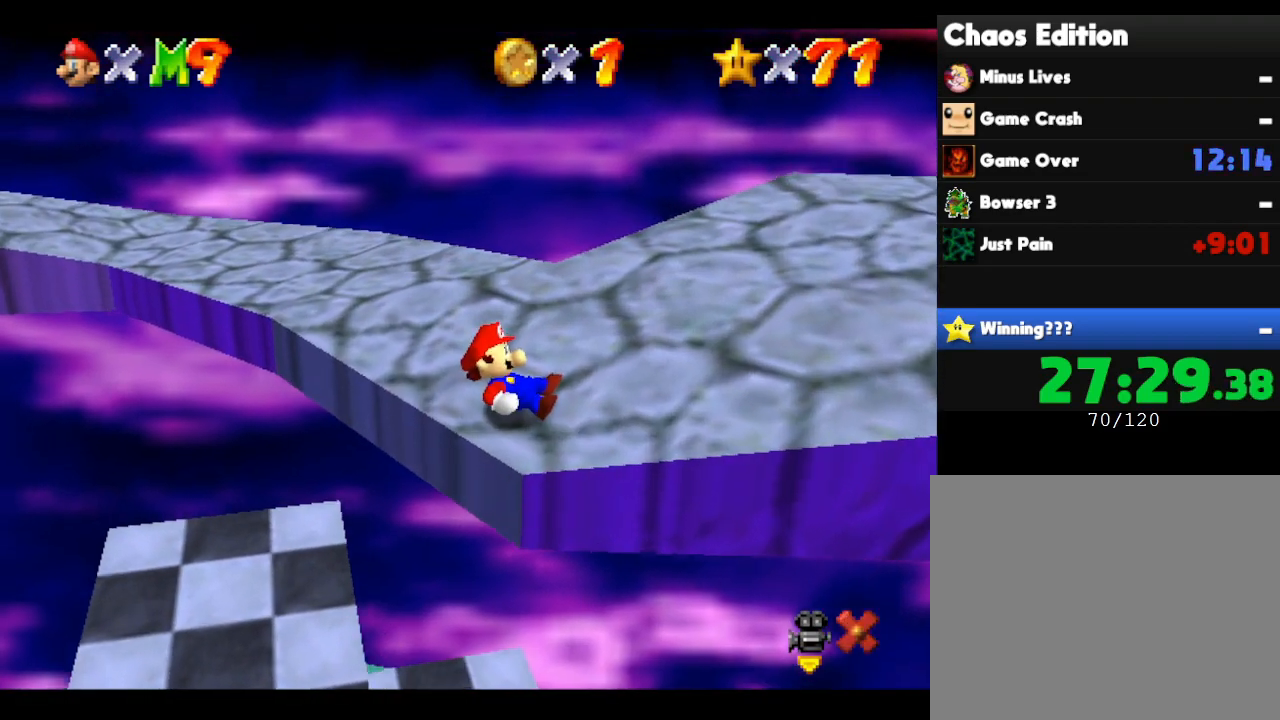
{"buttons": [], "left_stick": "up-right", "events": []}
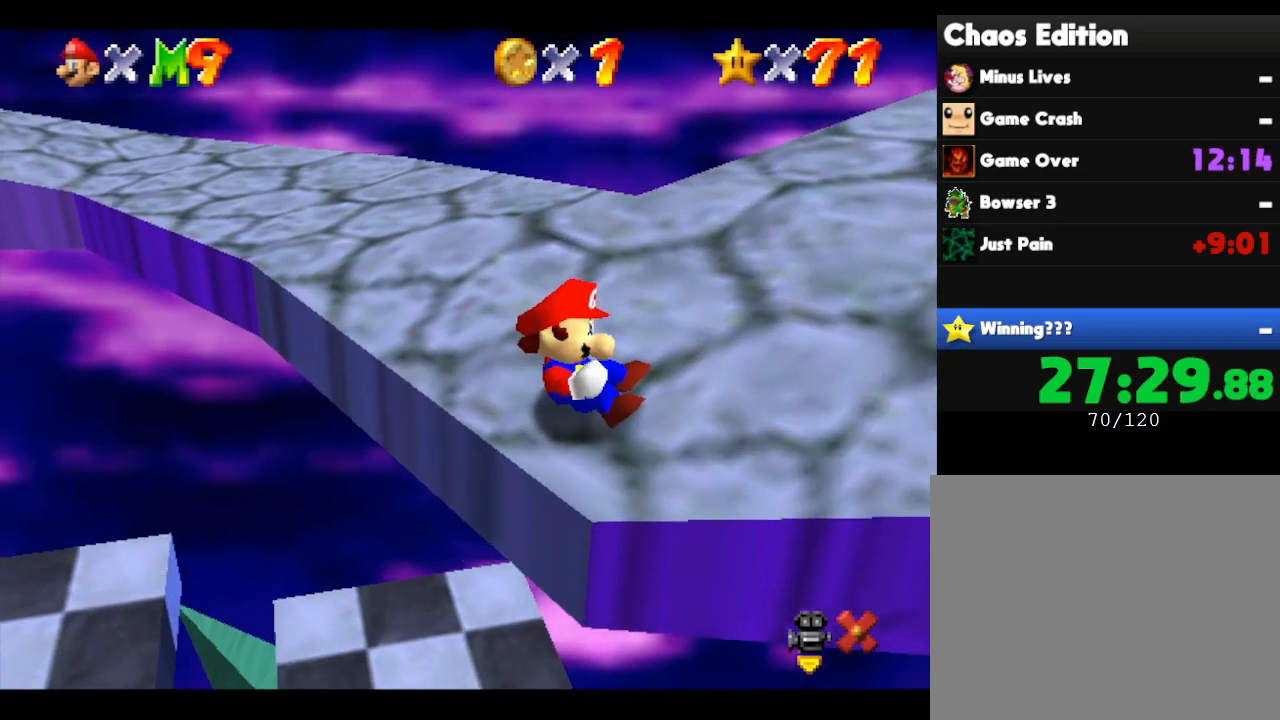
{"buttons": [], "left_stick": "up-right", "events": []}
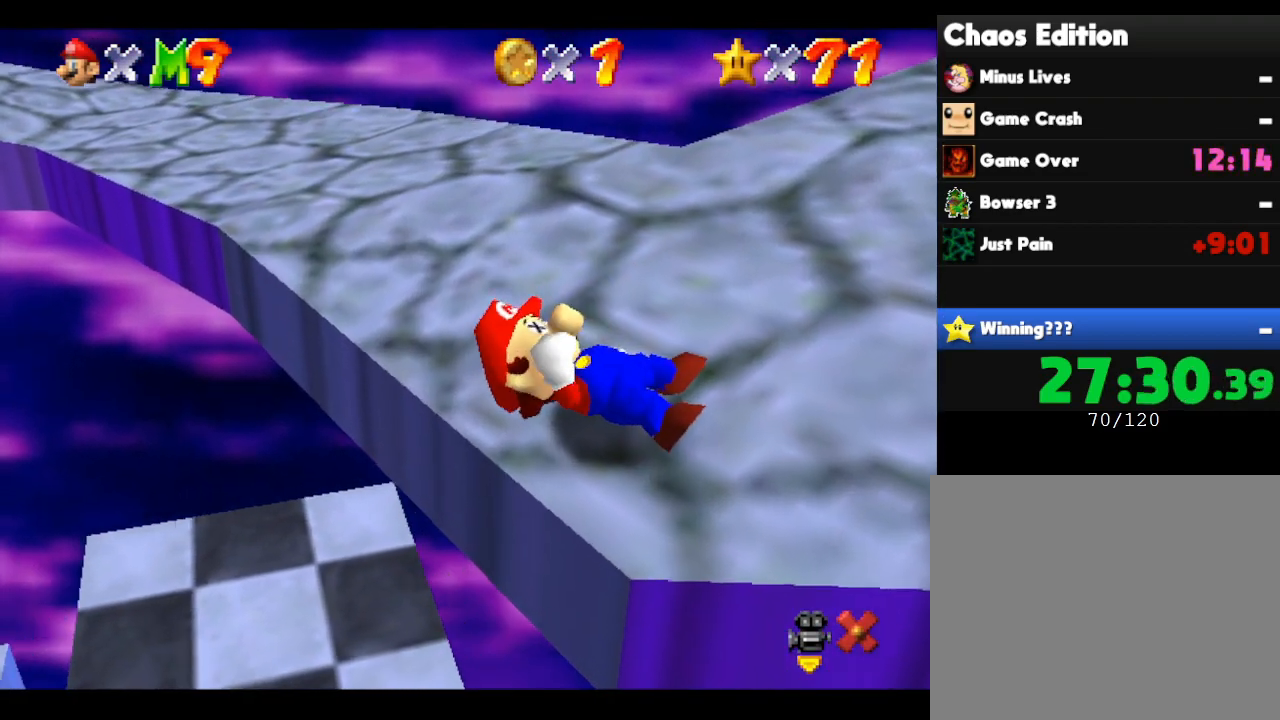
{"buttons": [], "left_stick": "center", "events": [[17, "left_stick", "center"]]}
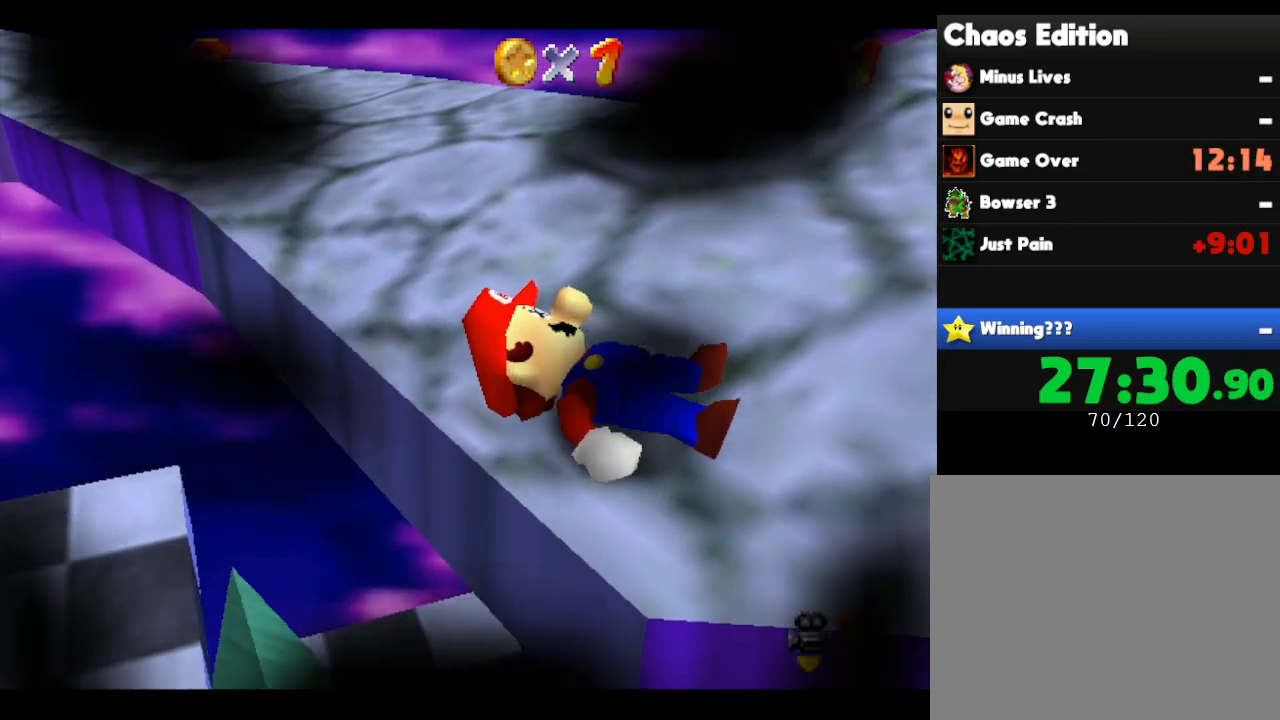
{"buttons": [], "left_stick": "center", "events": []}
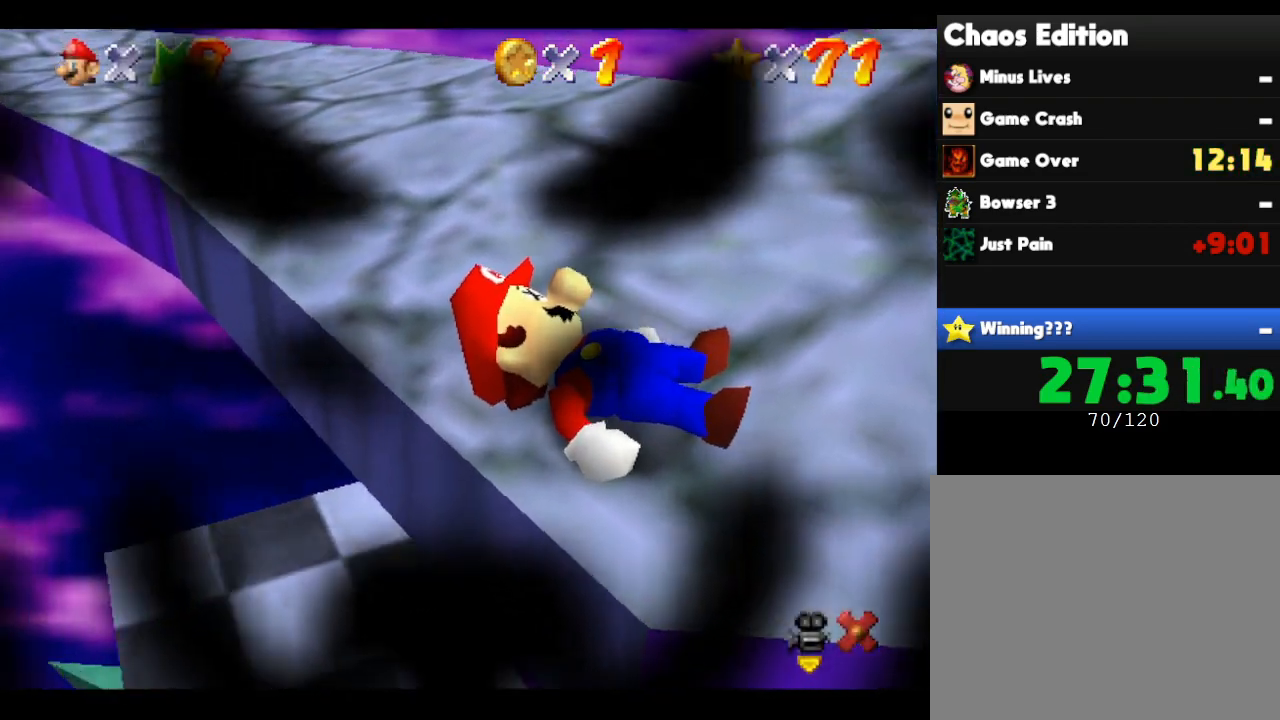
{"buttons": [], "left_stick": "center", "events": []}
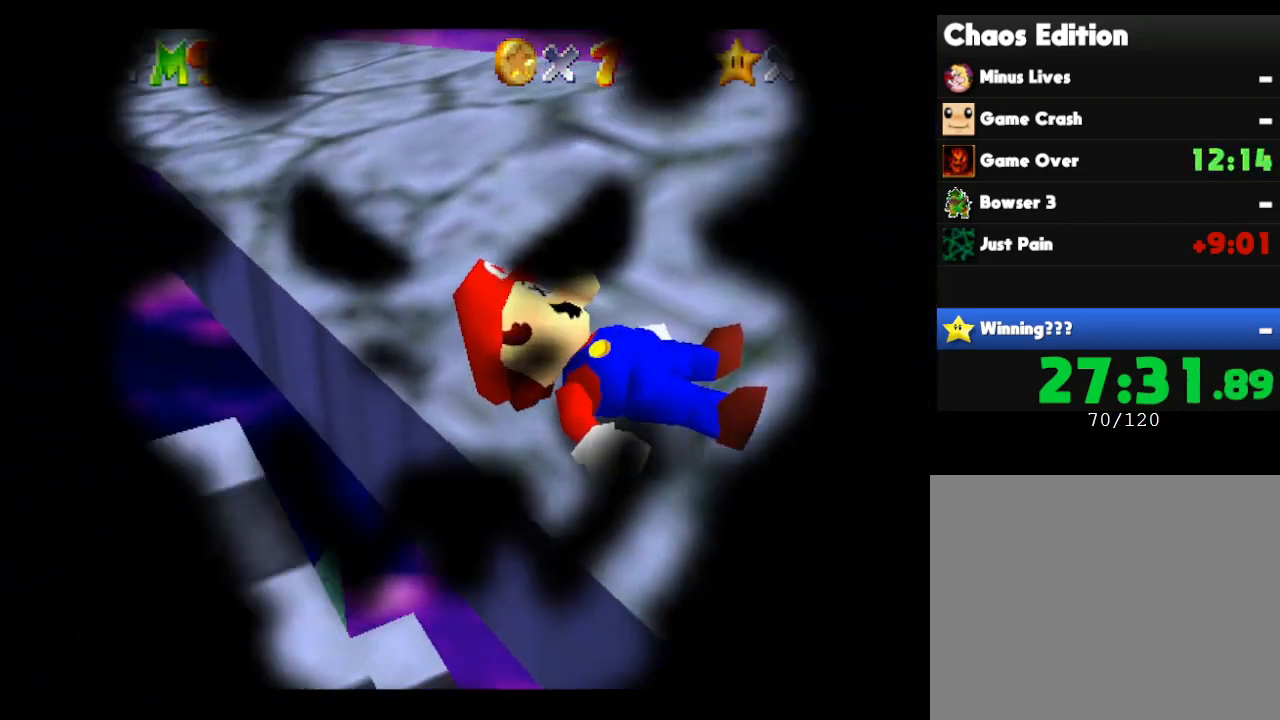
{"buttons": [], "left_stick": "center", "events": []}
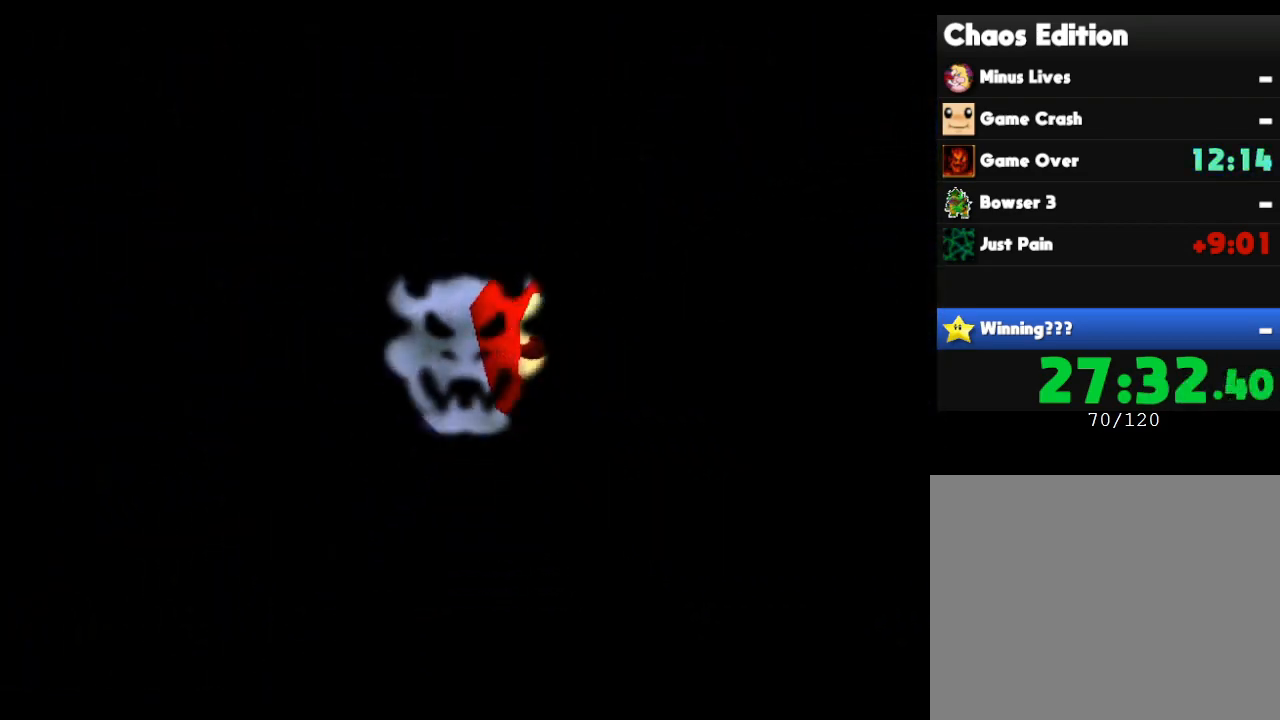
{"buttons": [], "left_stick": "center", "events": []}
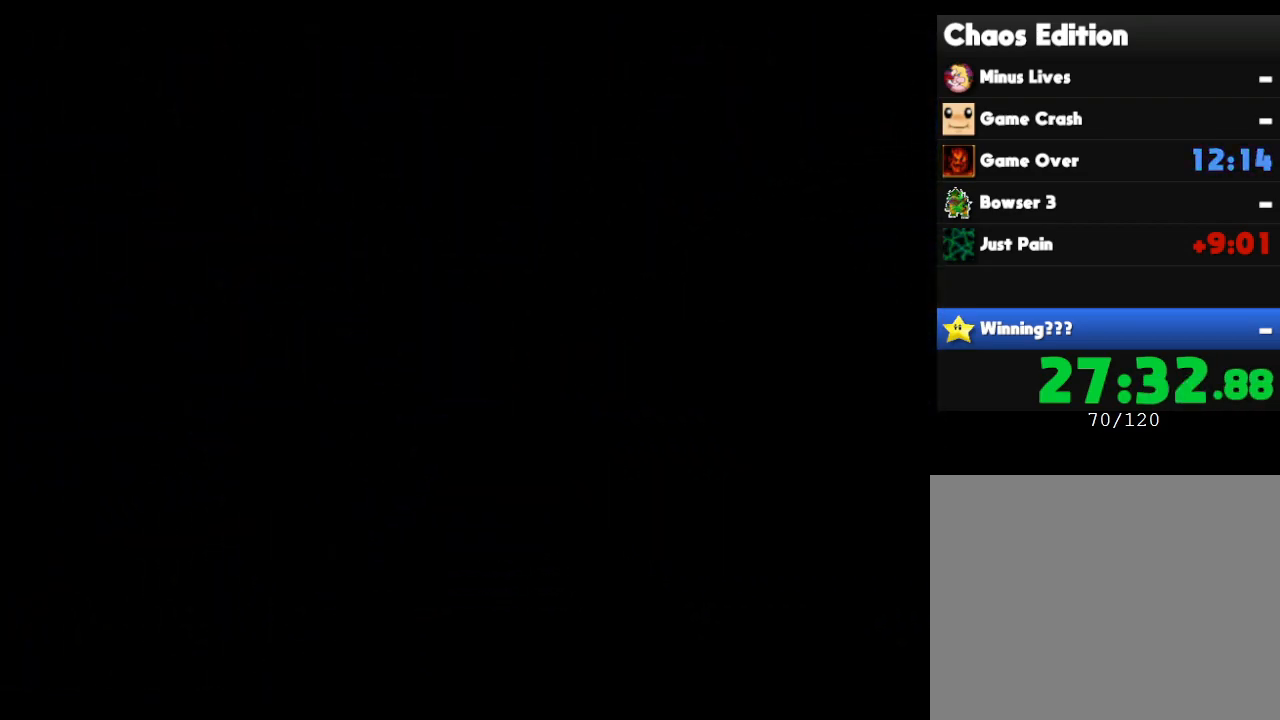
{"buttons": [], "left_stick": "center", "events": []}
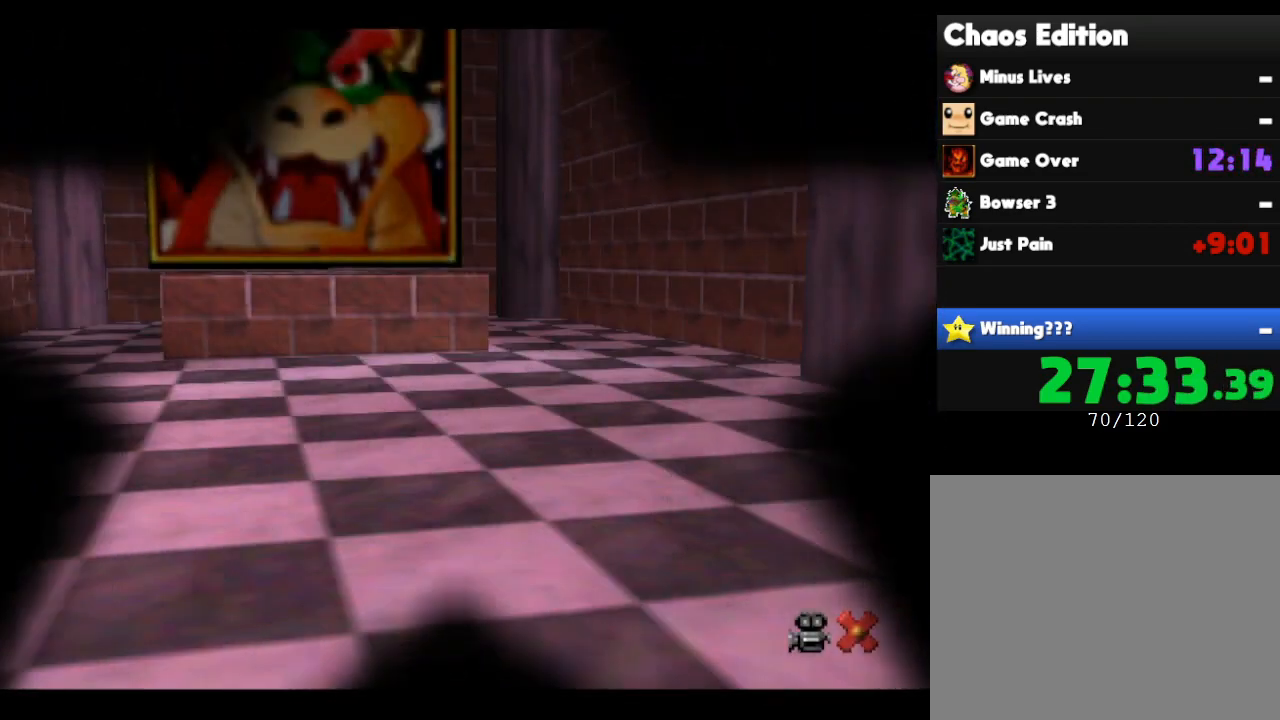
{"buttons": [], "left_stick": "center", "events": []}
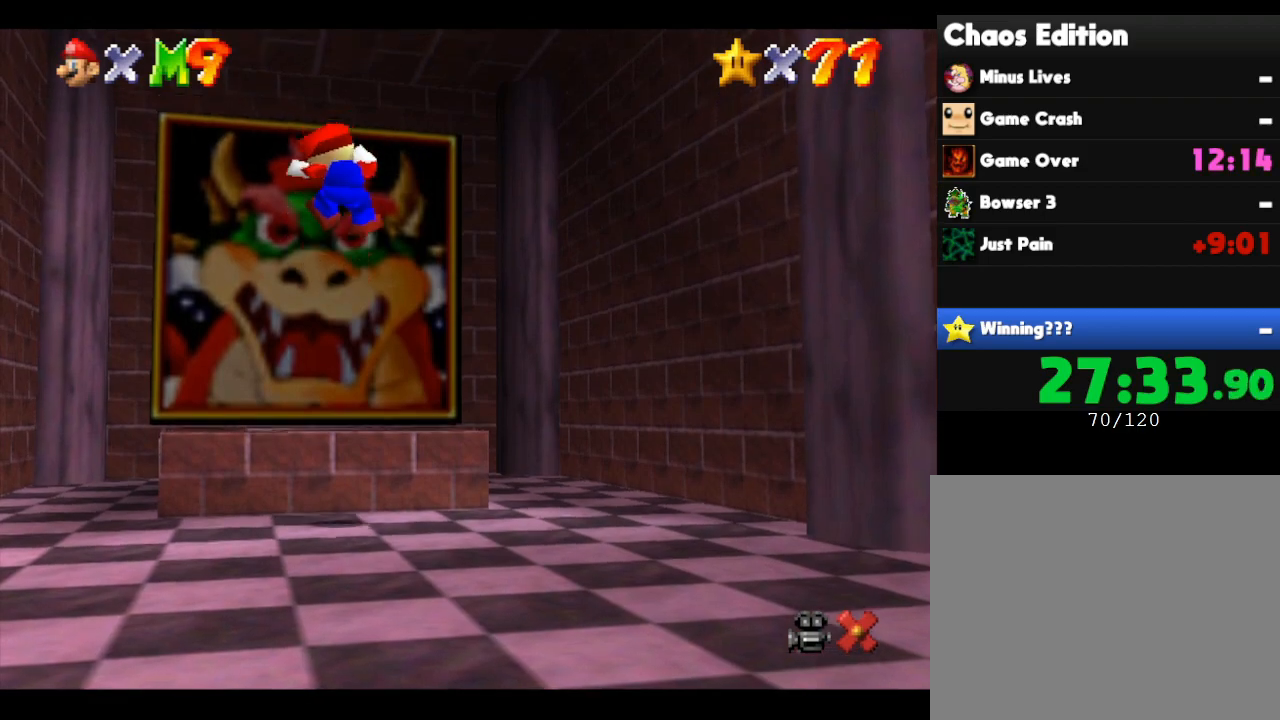
{"buttons": [], "left_stick": "center", "events": []}
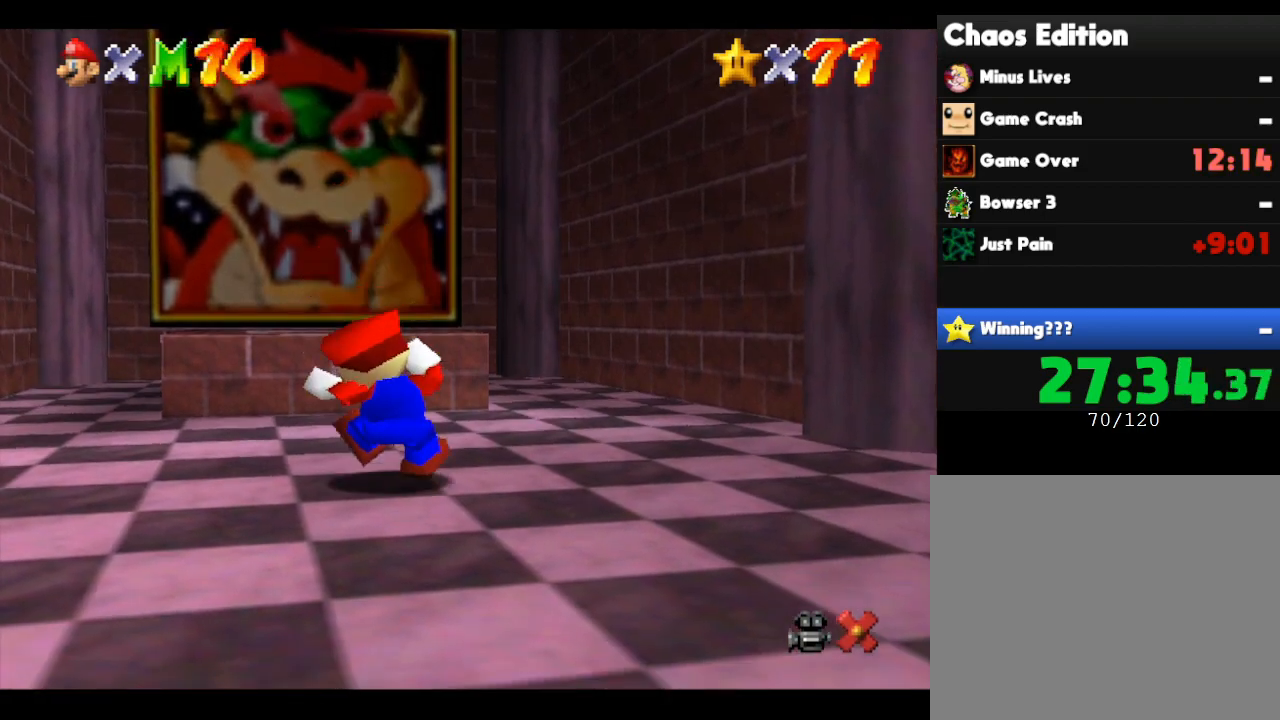
{"buttons": [], "left_stick": "right", "events": [[283, "left_stick", "right"]]}
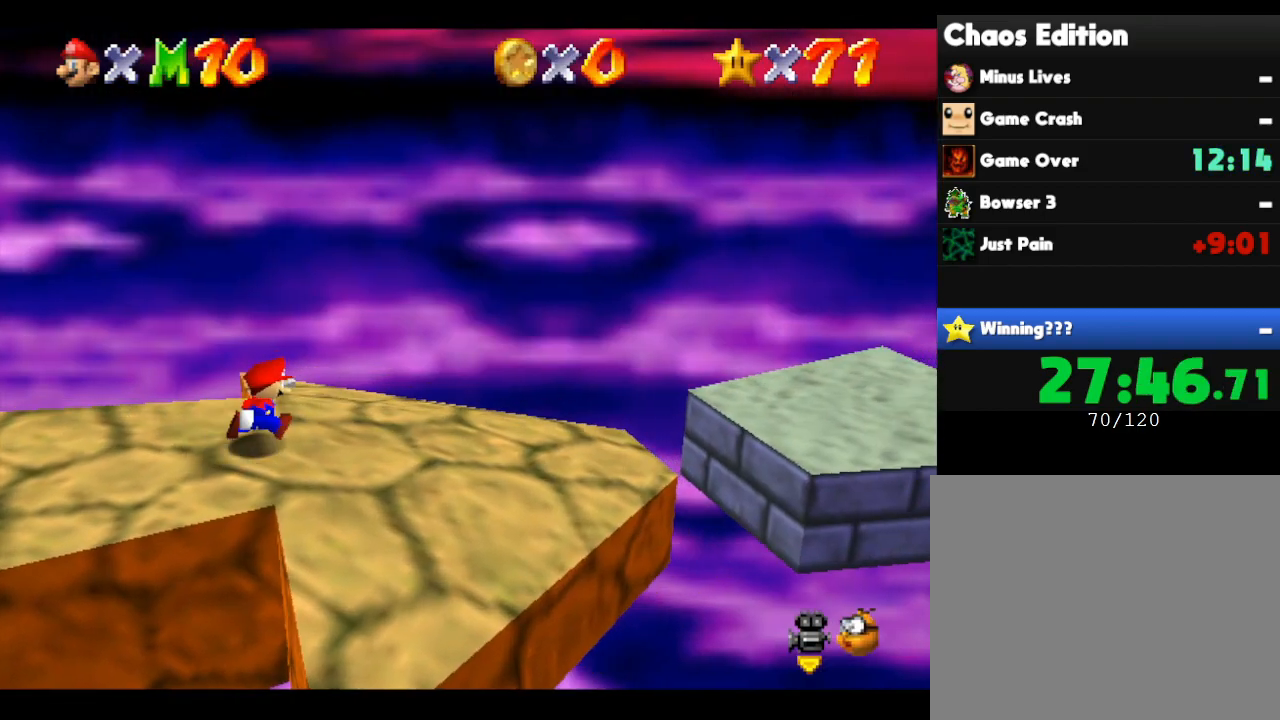
{"buttons": ["A"], "left_stick": "right", "events": [[400, "A", "down"]]}
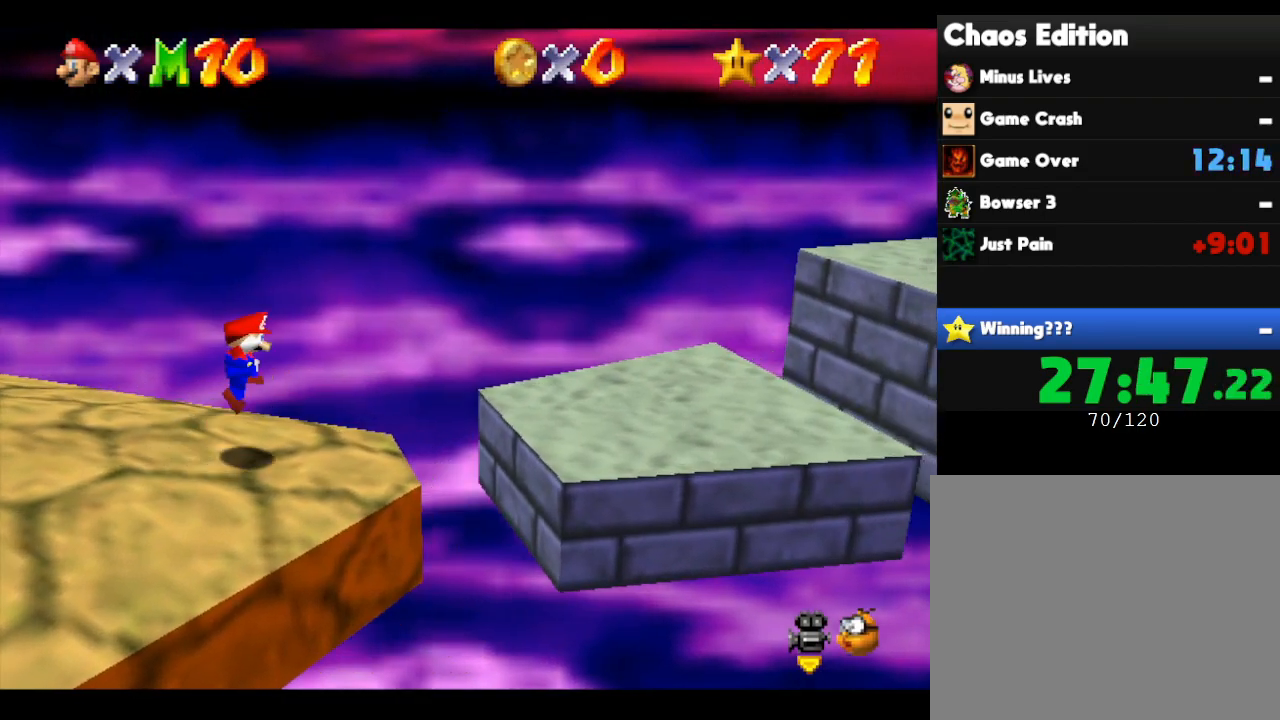
{"buttons": [], "left_stick": "right", "events": [[83, "A", "up"]]}
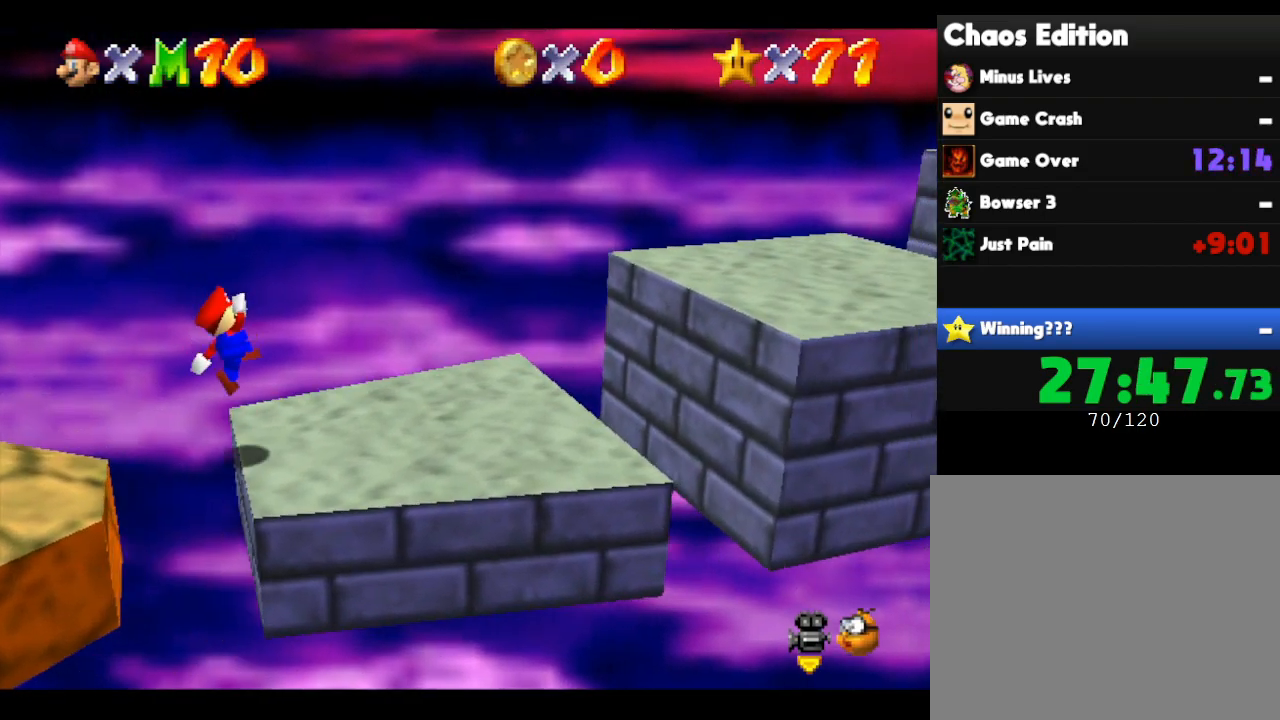
{"buttons": ["A"], "left_stick": "right", "events": [[333, "A", "down"]]}